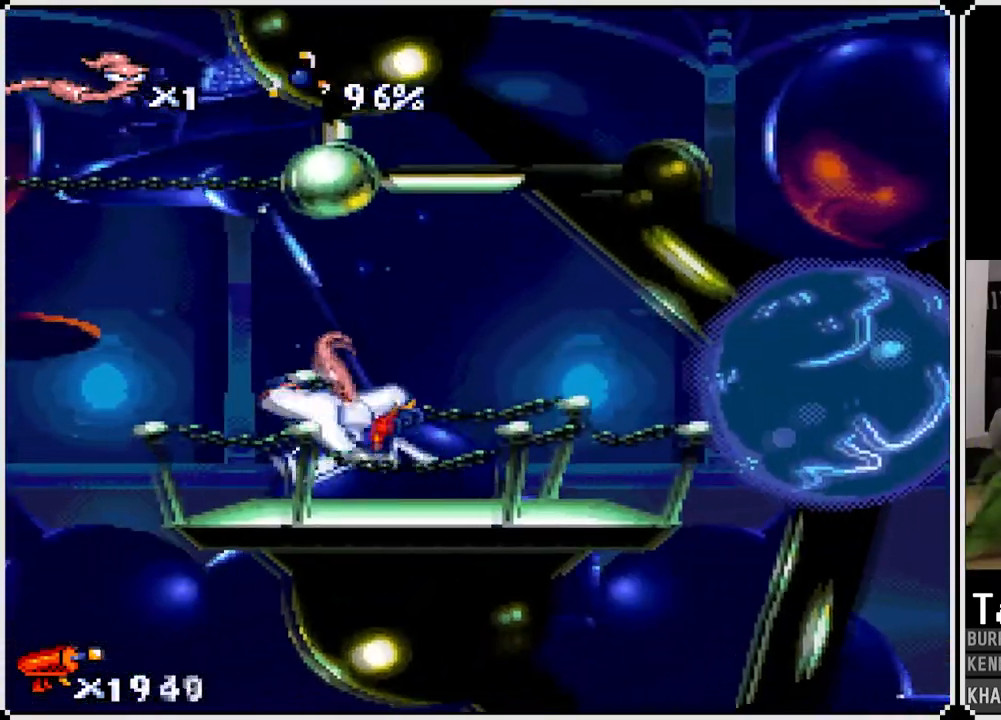
Gameplay with a controller (PlayStation layout); each line is a JSON object with the inputs held at the frame after it. "events" lists button and stick changes between this image and that frame as [ms after this image, input, new state], when the widget could be followed in between.
{"buttons": ["CROSS", "DPAD_LEFT"], "left_stick": "center", "right_stick": "center", "events": [[117, "CROSS", "down"]]}
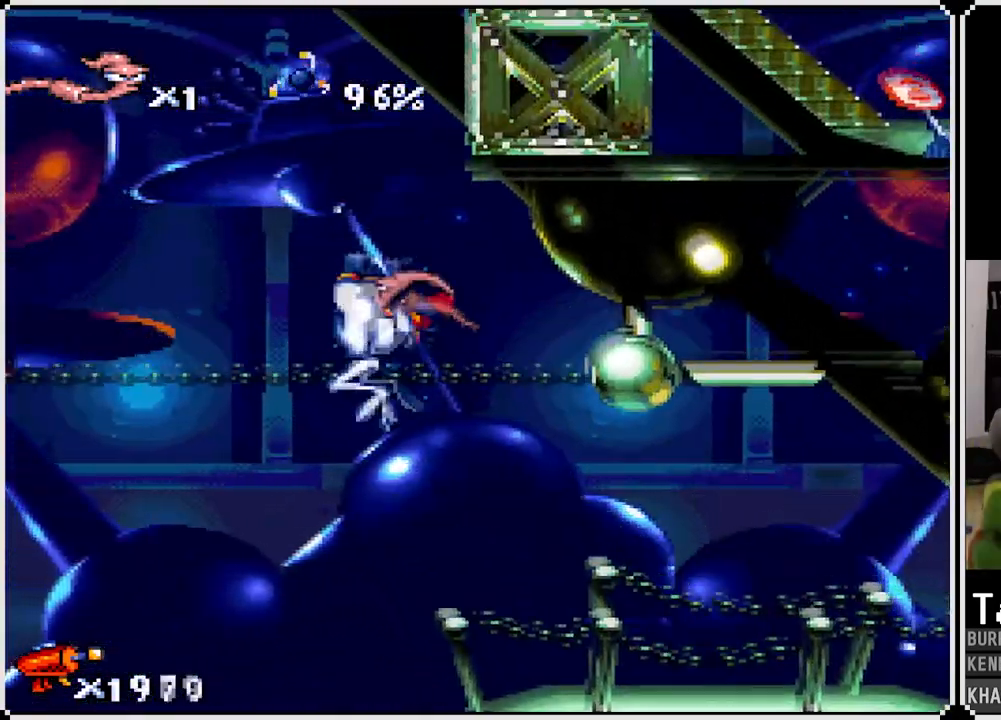
{"buttons": ["DPAD_LEFT"], "left_stick": "center", "right_stick": "center", "events": [[400, "CROSS", "up"]]}
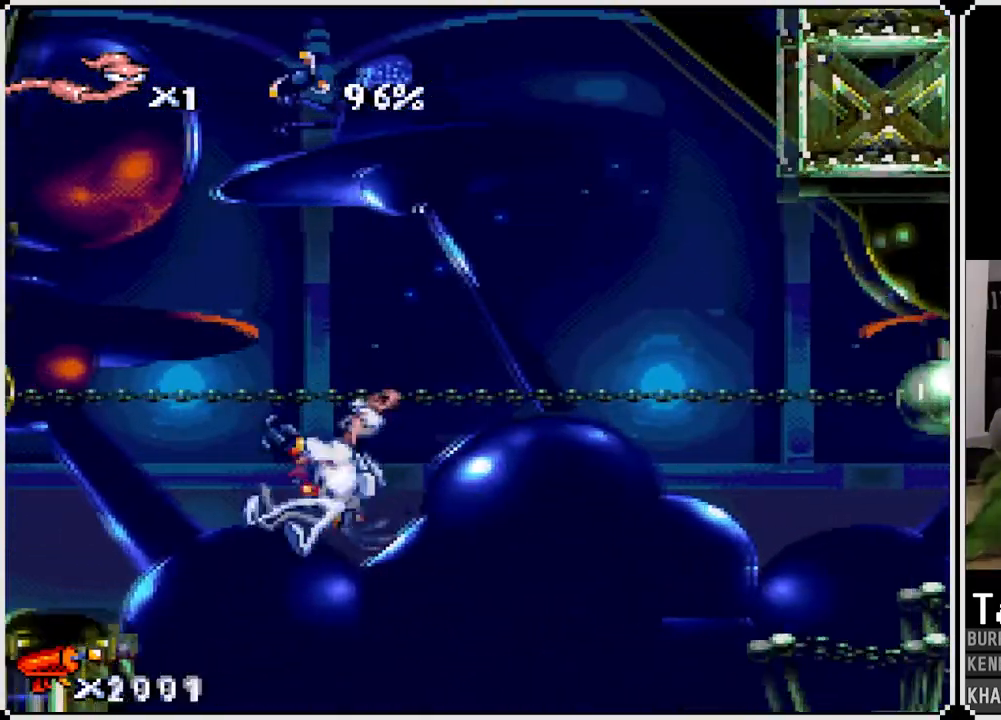
{"buttons": ["DPAD_LEFT"], "left_stick": "center", "right_stick": "center", "events": []}
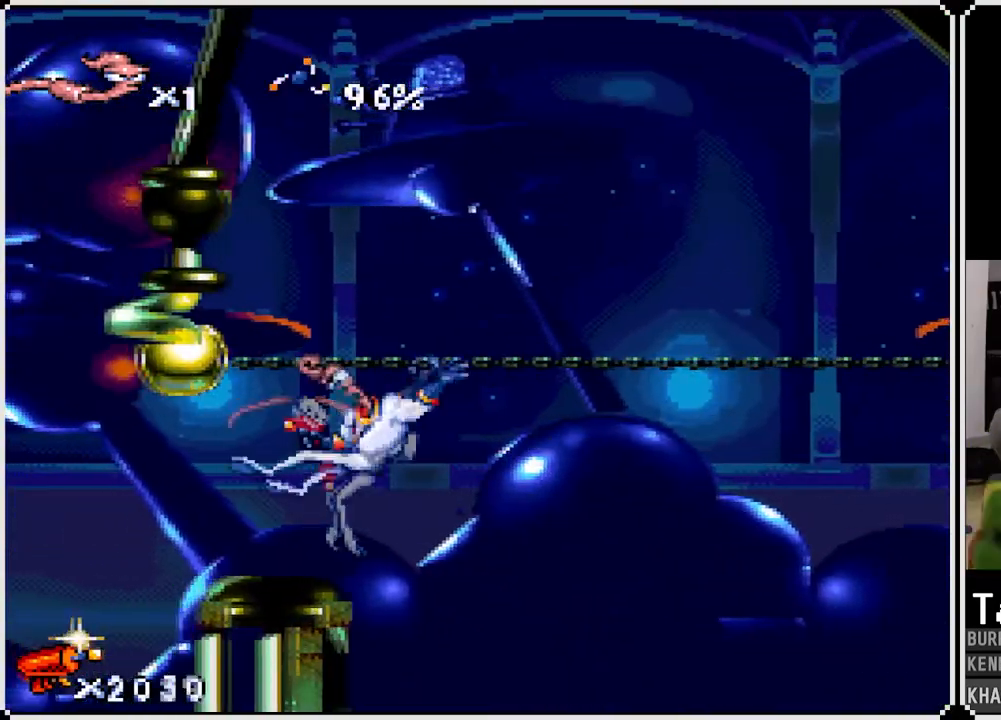
{"buttons": ["DPAD_DOWN", "DPAD_LEFT"], "left_stick": "center", "right_stick": "center", "events": [[483, "DPAD_DOWN", "down"]]}
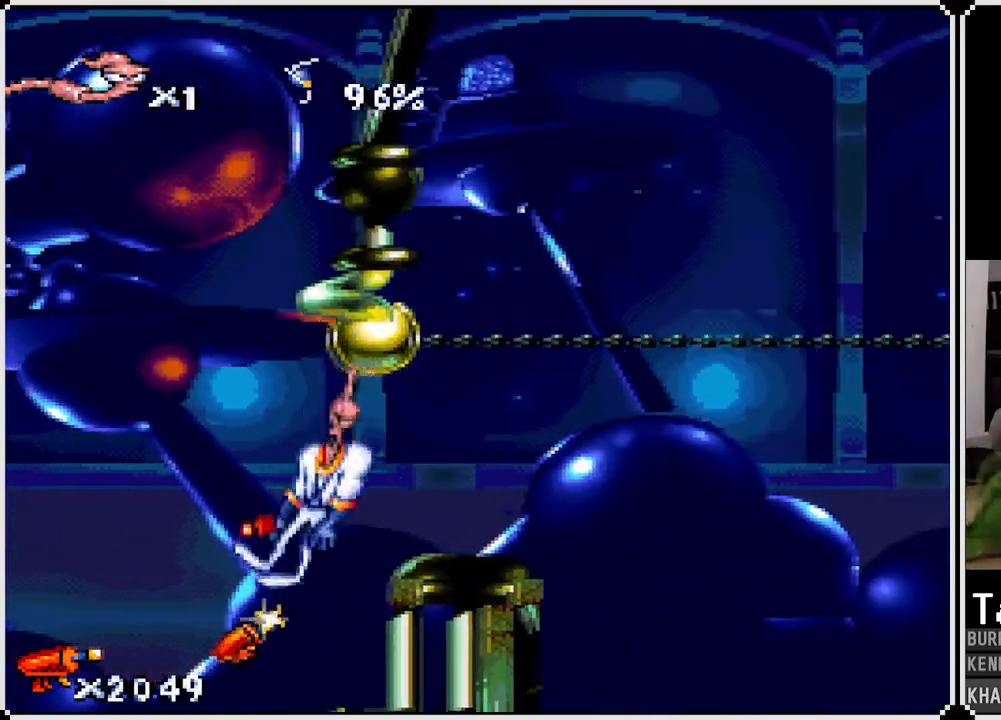
{"buttons": ["DPAD_LEFT"], "left_stick": "center", "right_stick": "center", "events": [[17, "CROSS", "down"], [167, "CROSS", "up"], [167, "DPAD_DOWN", "up"]]}
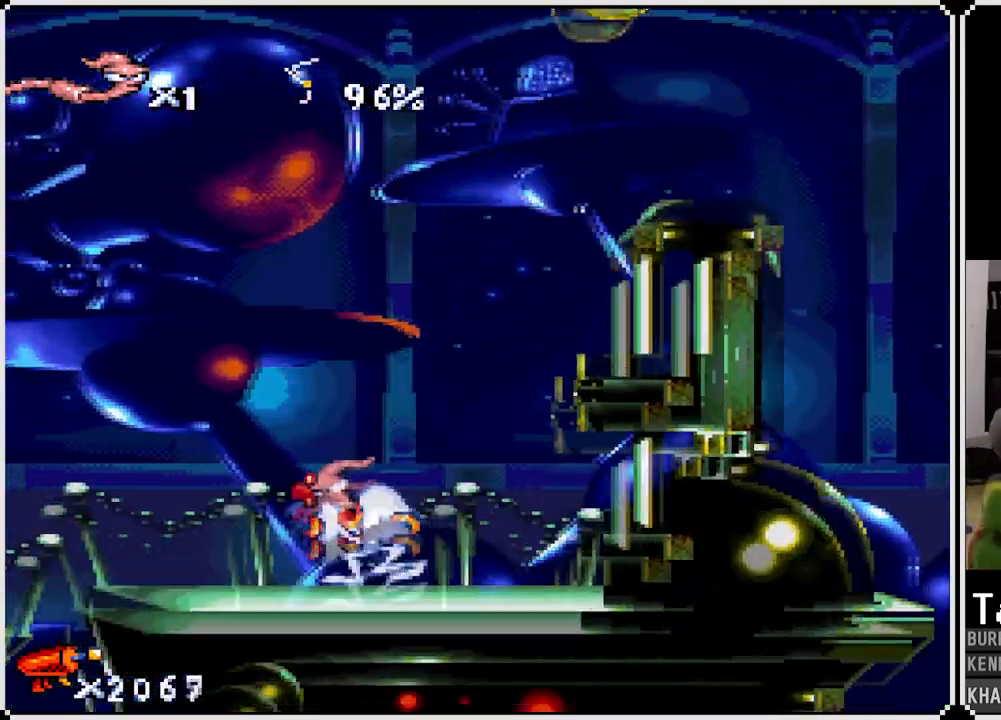
{"buttons": ["DPAD_LEFT"], "left_stick": "center", "right_stick": "center", "events": []}
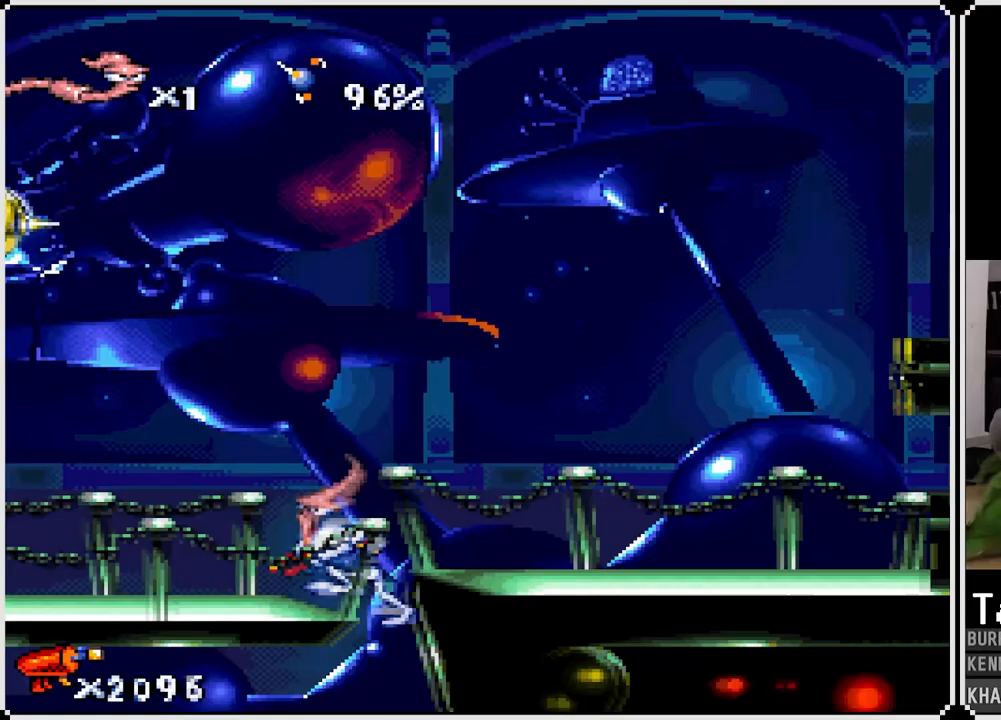
{"buttons": ["DPAD_LEFT"], "left_stick": "center", "right_stick": "center", "events": []}
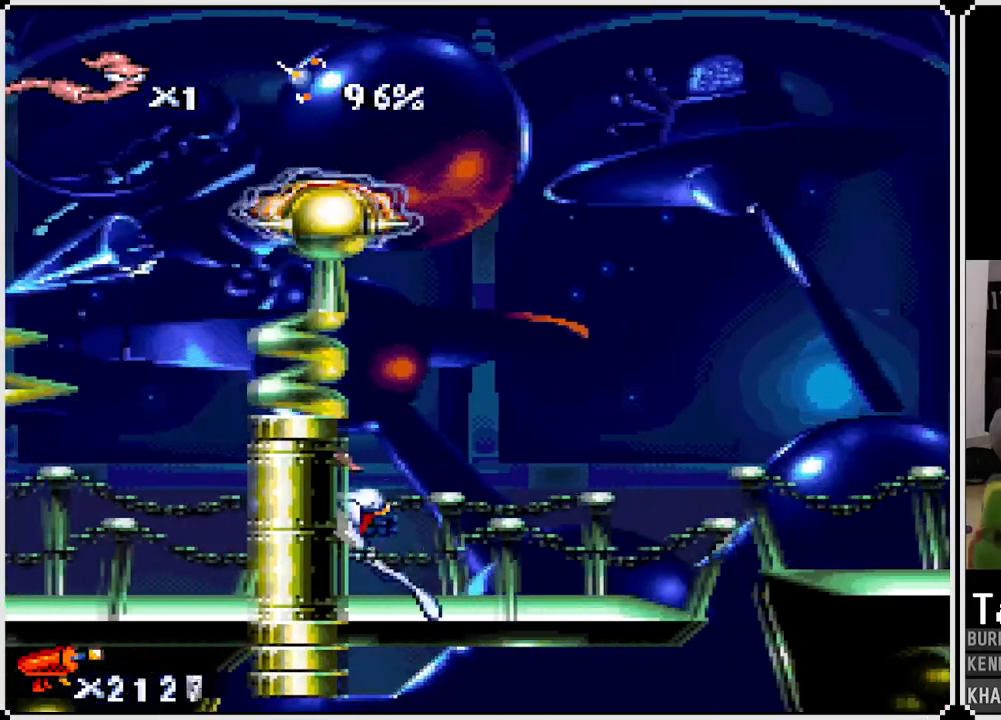
{"buttons": ["DPAD_LEFT"], "left_stick": "center", "right_stick": "center", "events": []}
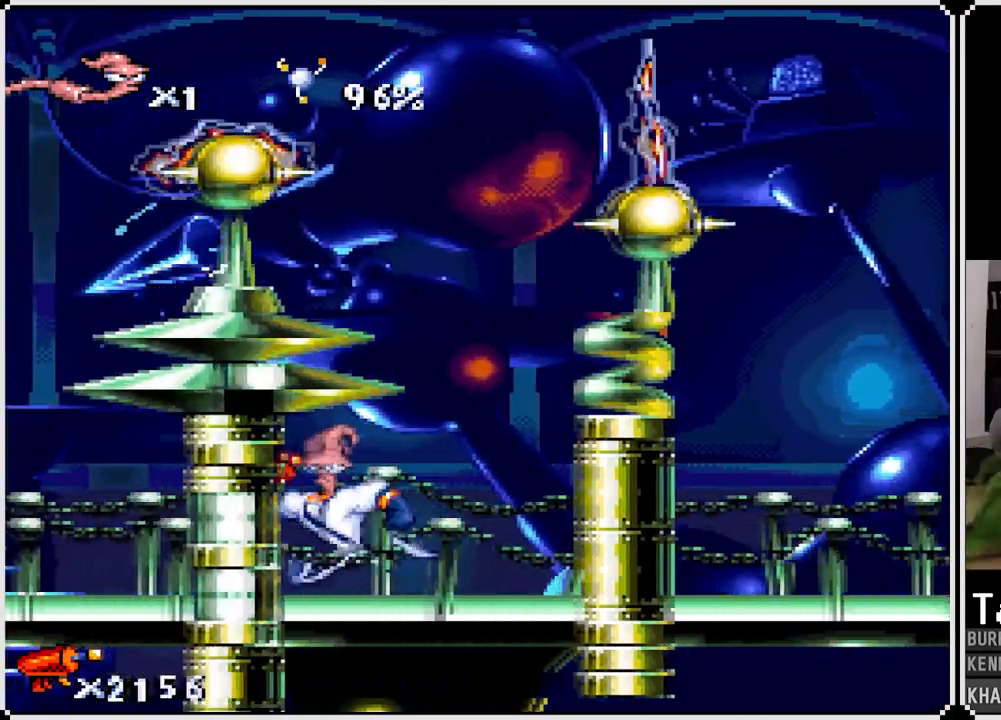
{"buttons": ["DPAD_LEFT"], "left_stick": "center", "right_stick": "center", "events": []}
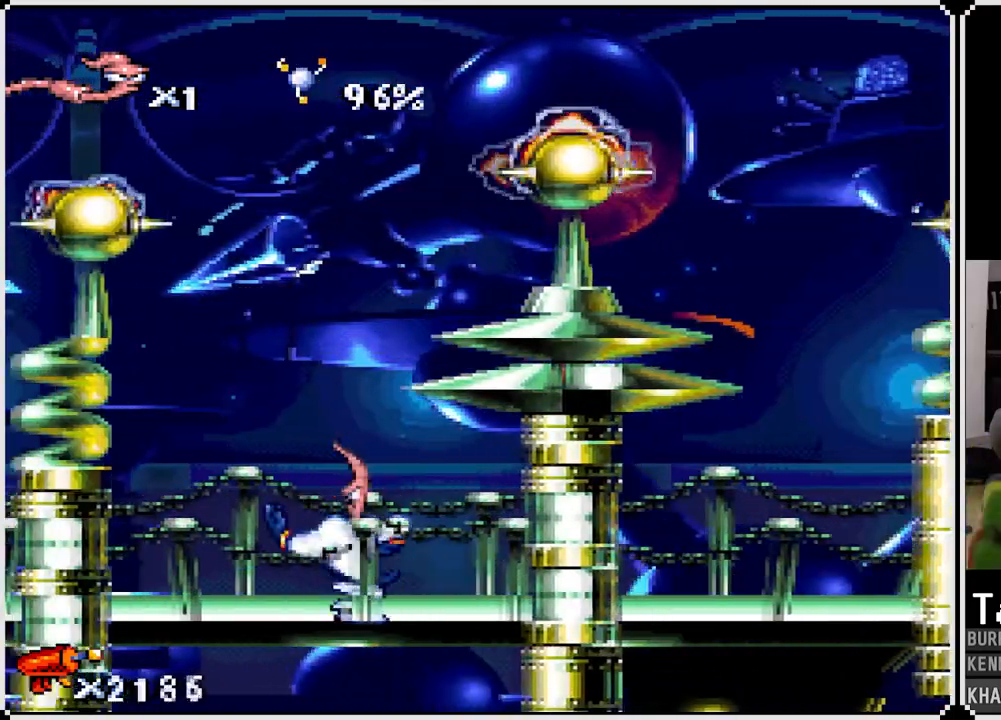
{"buttons": ["DPAD_LEFT"], "left_stick": "center", "right_stick": "center", "events": []}
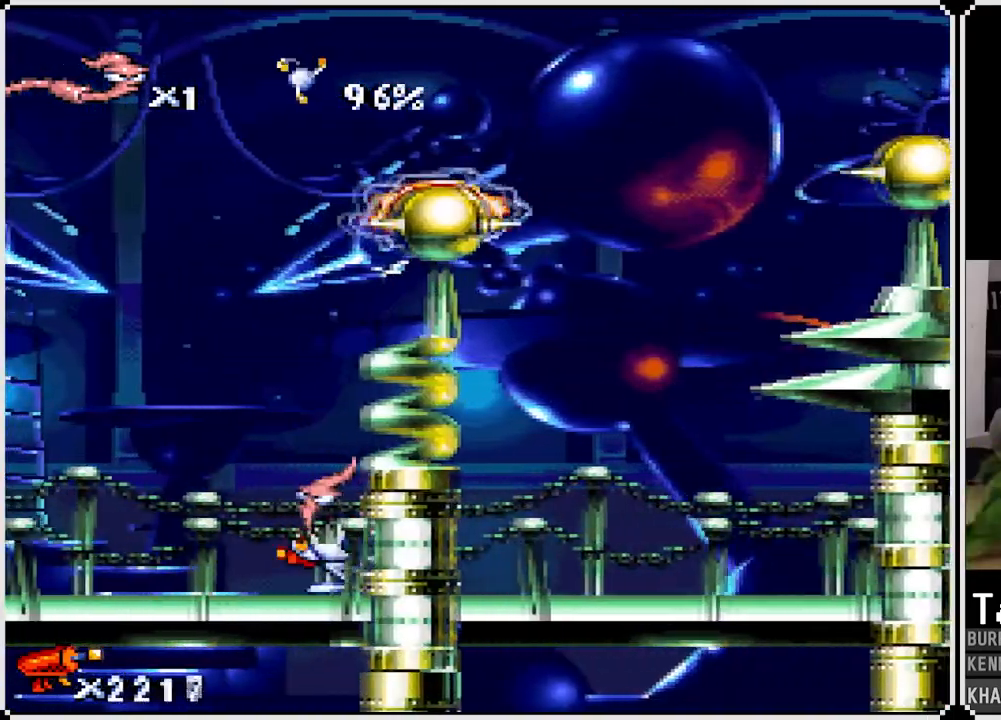
{"buttons": ["DPAD_LEFT"], "left_stick": "center", "right_stick": "center", "events": []}
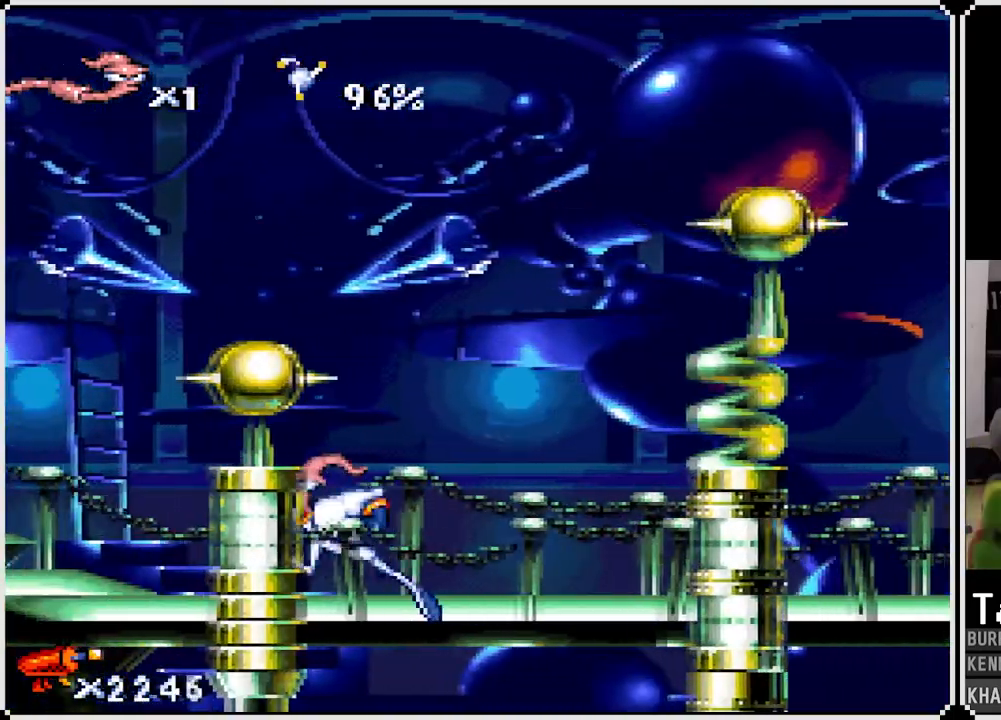
{"buttons": ["DPAD_LEFT"], "left_stick": "center", "right_stick": "center", "events": []}
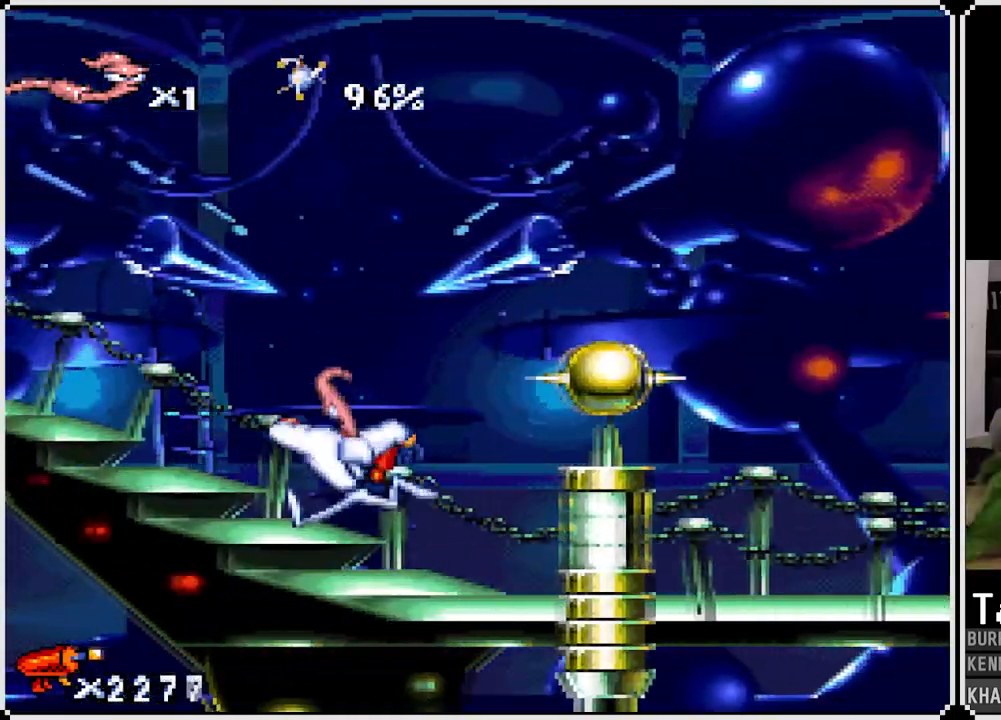
{"buttons": ["DPAD_LEFT"], "left_stick": "center", "right_stick": "center", "events": []}
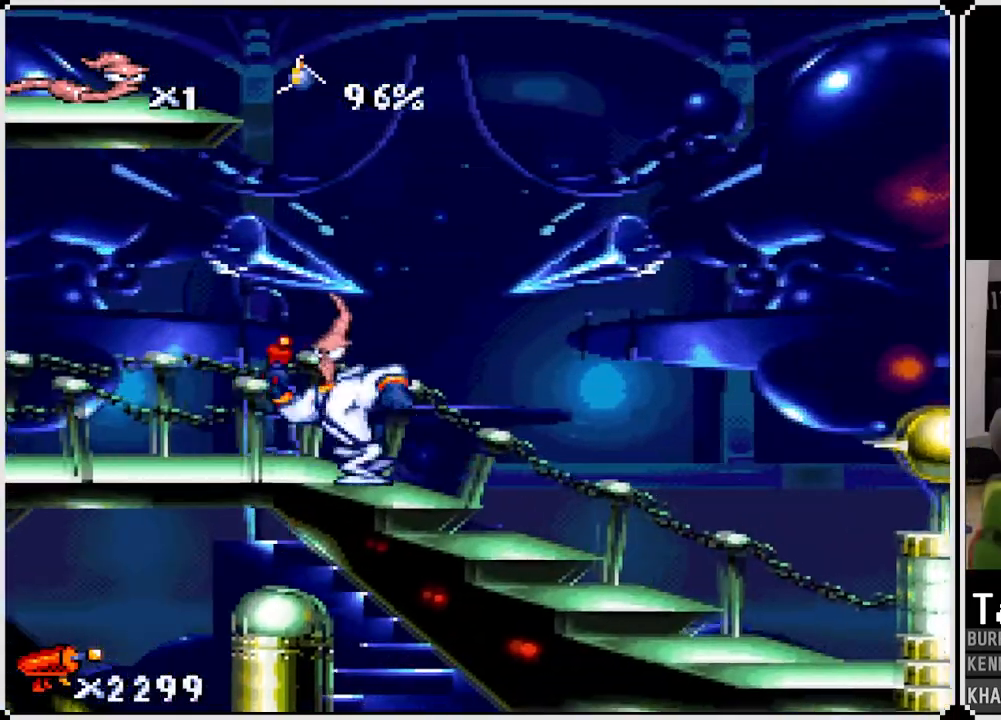
{"buttons": ["CROSS", "DPAD_RIGHT"], "left_stick": "center", "right_stick": "center", "events": [[117, "DPAD_LEFT", "up"], [300, "CROSS", "down"], [350, "DPAD_RIGHT", "down"]]}
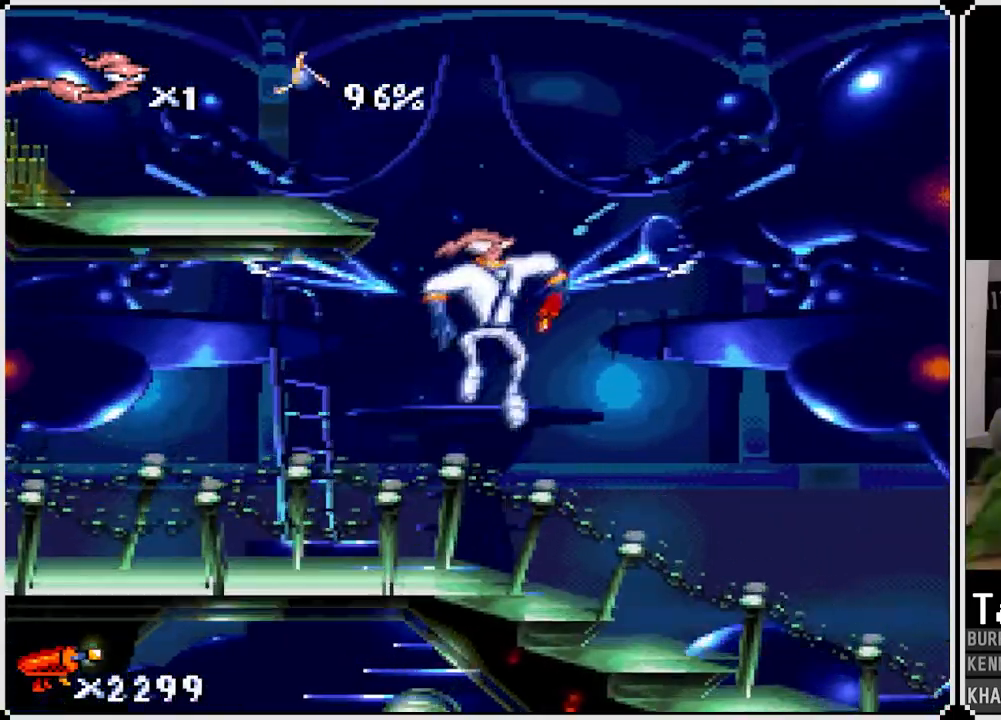
{"buttons": ["CROSS", "DPAD_LEFT"], "left_stick": "center", "right_stick": "center", "events": [[33, "DPAD_RIGHT", "up"], [67, "DPAD_LEFT", "down"]]}
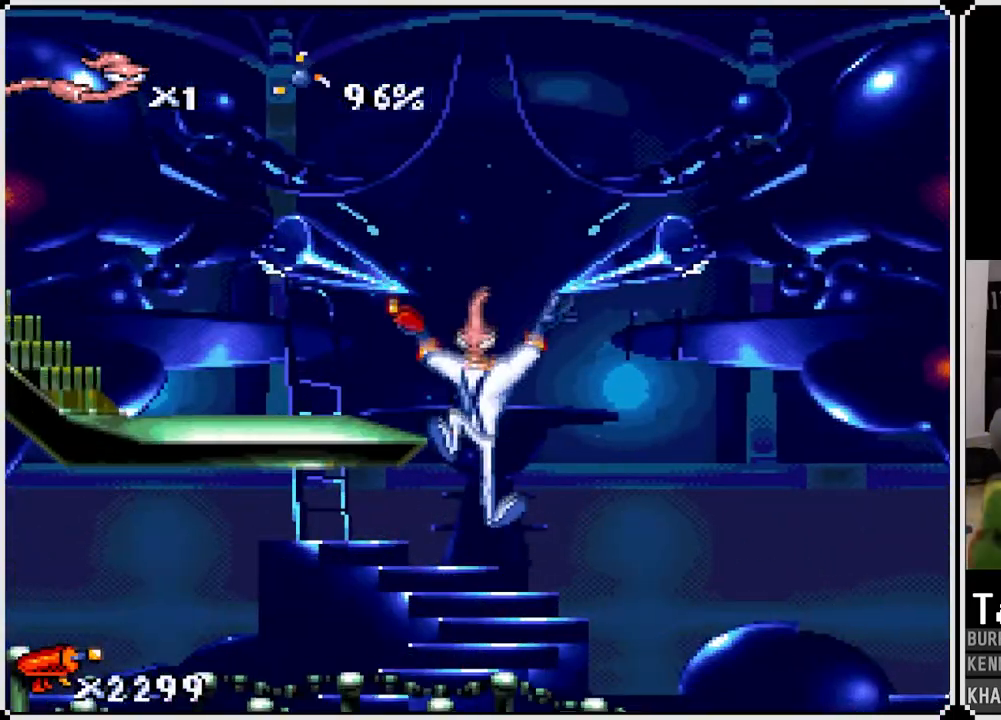
{"buttons": ["DPAD_LEFT"], "left_stick": "center", "right_stick": "center", "events": [[50, "CROSS", "up"], [67, "DPAD_UP", "down"], [483, "DPAD_UP", "up"]]}
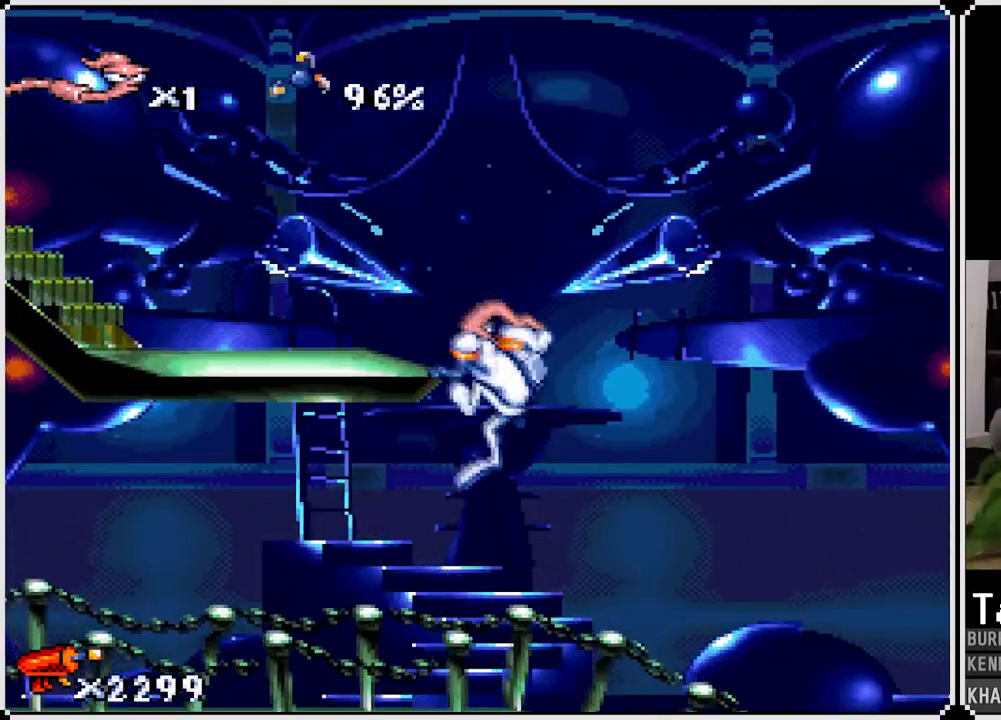
{"buttons": ["DPAD_LEFT"], "left_stick": "center", "right_stick": "center", "events": [[67, "DPAD_LEFT", "up"], [267, "DPAD_LEFT", "down"]]}
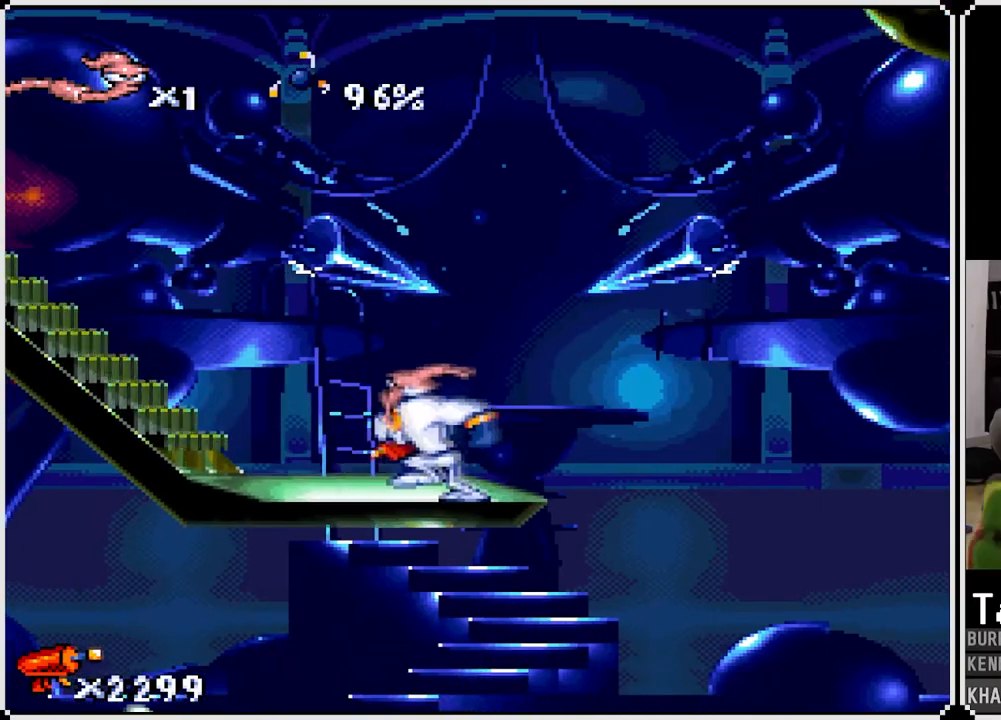
{"buttons": ["DPAD_LEFT"], "left_stick": "center", "right_stick": "center", "events": []}
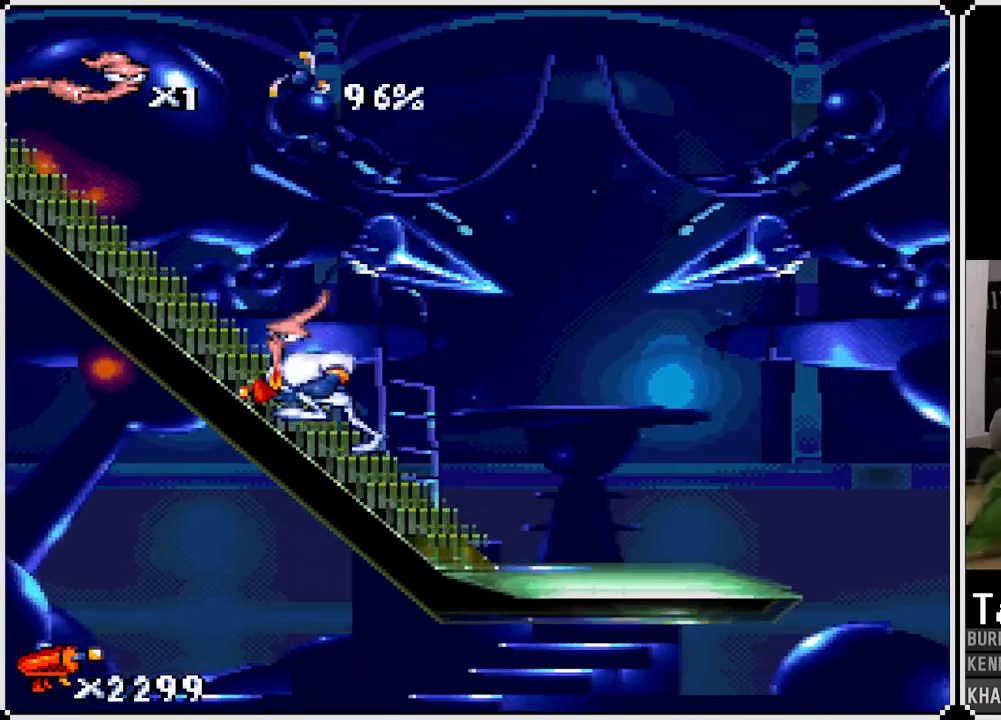
{"buttons": [], "left_stick": "center", "right_stick": "center", "events": [[433, "DPAD_LEFT", "up"]]}
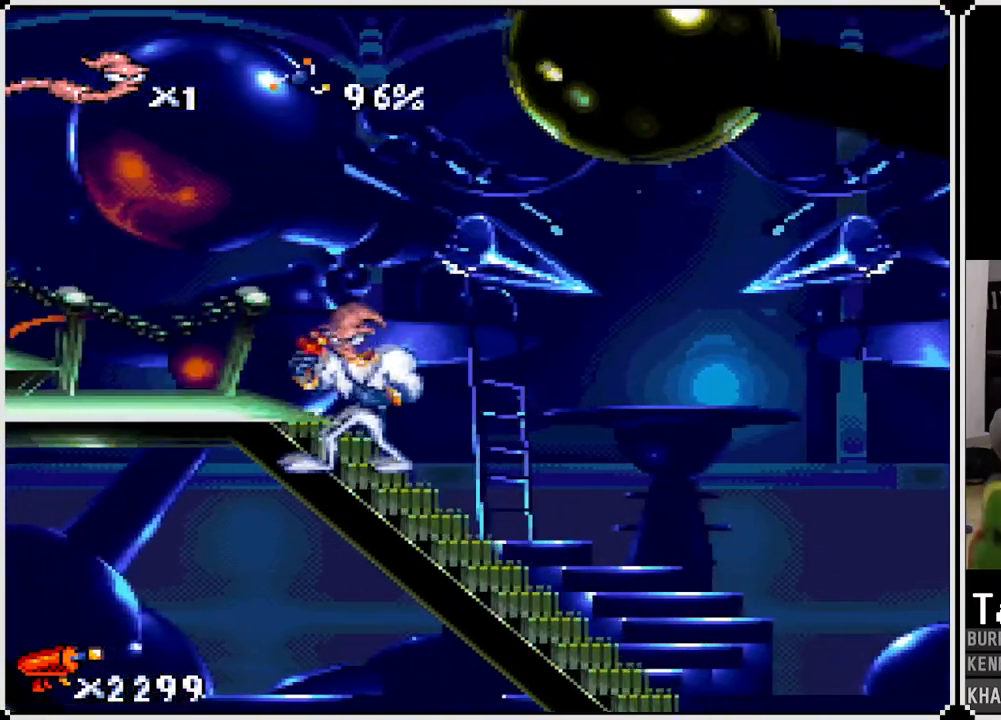
{"buttons": [], "left_stick": "center", "right_stick": "center", "events": [[217, "DPAD_LEFT", "down"], [417, "DPAD_LEFT", "up"]]}
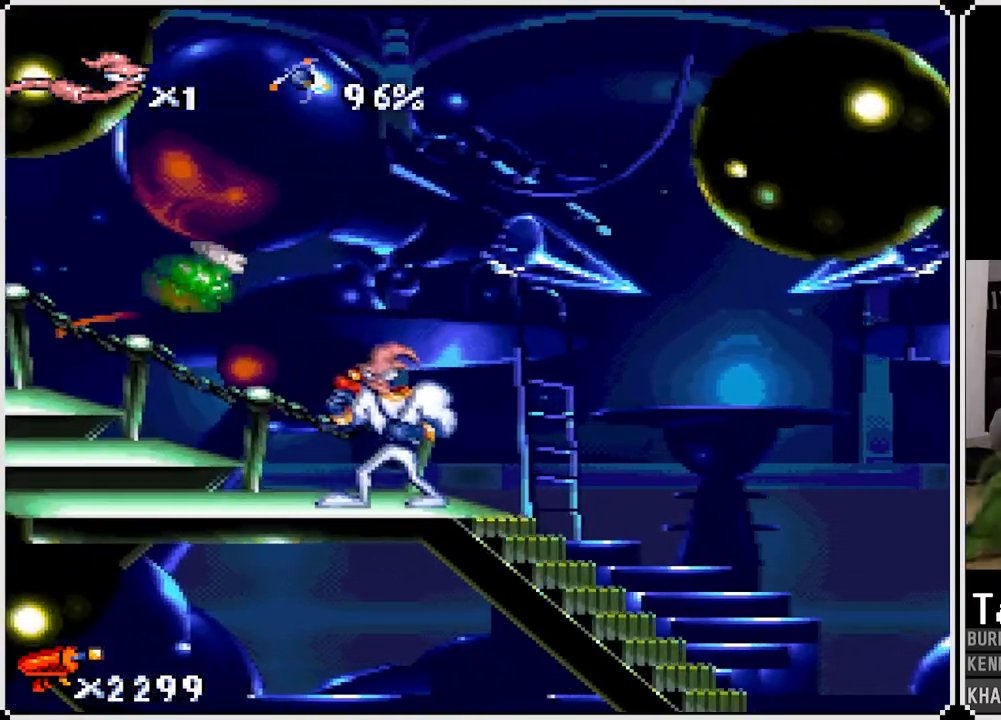
{"buttons": ["DPAD_RIGHT"], "left_stick": "center", "right_stick": "center", "events": [[33, "DPAD_LEFT", "down"], [33, "DPAD_UP", "down"], [50, "SQUARE", "down"], [283, "DPAD_UP", "up"], [333, "DPAD_LEFT", "up"], [367, "DPAD_RIGHT", "down"], [383, "SQUARE", "up"]]}
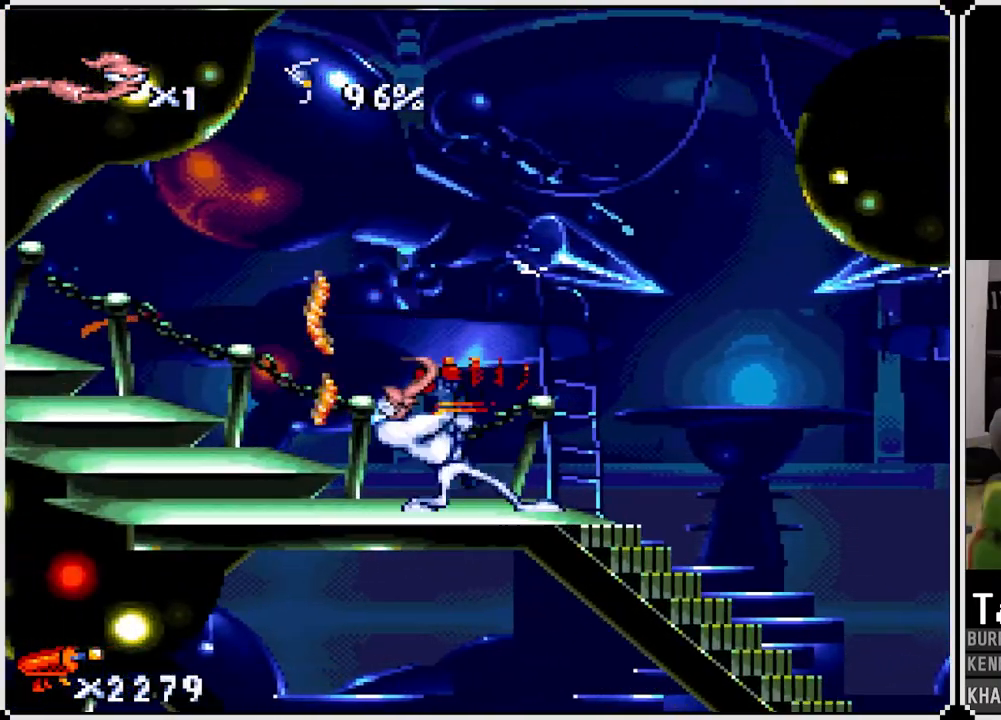
{"buttons": ["SQUARE", "DPAD_DOWN", "DPAD_LEFT"], "left_stick": "center", "right_stick": "center", "events": [[367, "DPAD_RIGHT", "up"], [400, "DPAD_LEFT", "down"], [433, "SQUARE", "down"], [483, "DPAD_DOWN", "down"]]}
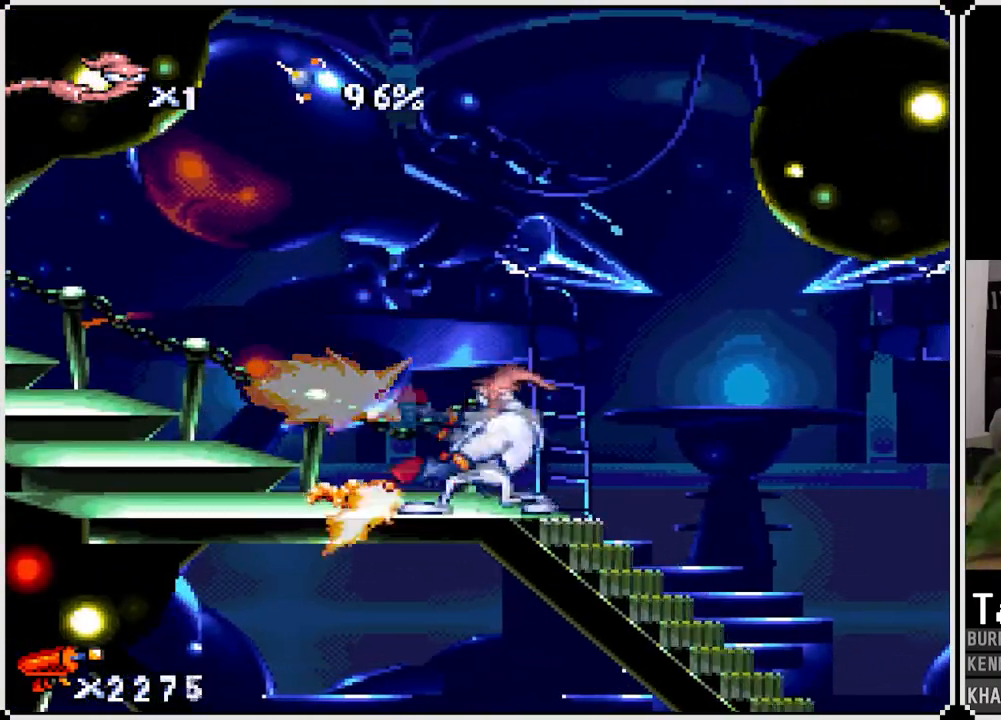
{"buttons": ["DPAD_LEFT"], "left_stick": "center", "right_stick": "center", "events": [[117, "DPAD_DOWN", "up"], [133, "DPAD_DOWN", "down"], [217, "DPAD_LEFT", "up"], [250, "DPAD_LEFT", "down"], [300, "DPAD_DOWN", "up"], [467, "DPAD_LEFT", "up"], [467, "SQUARE", "up"], [483, "DPAD_LEFT", "down"]]}
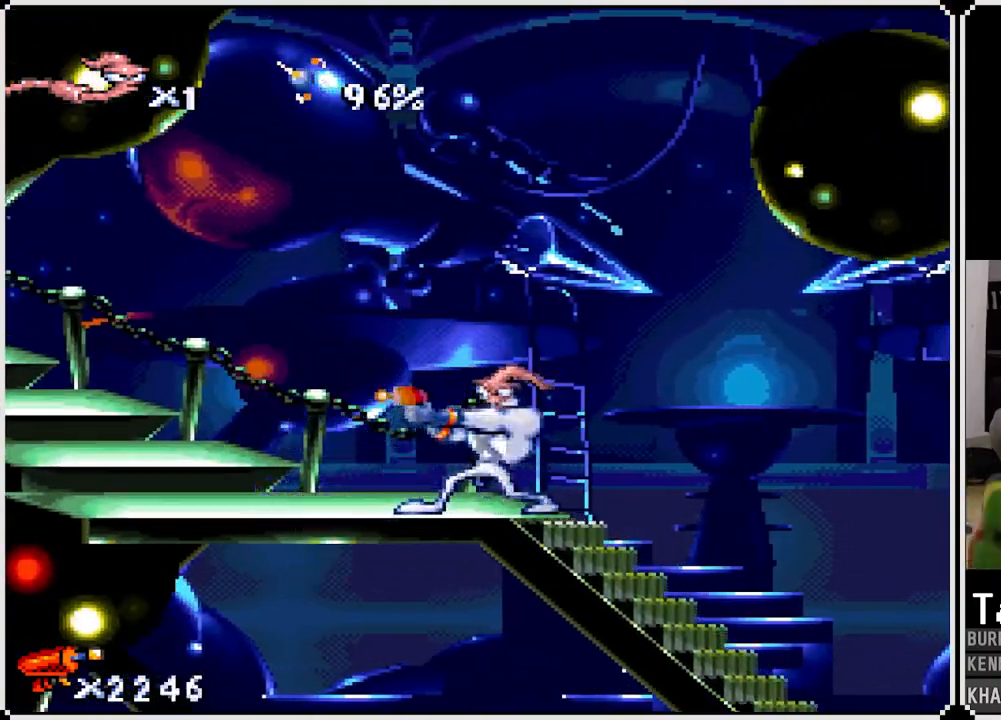
{"buttons": ["DPAD_LEFT"], "left_stick": "center", "right_stick": "center", "events": []}
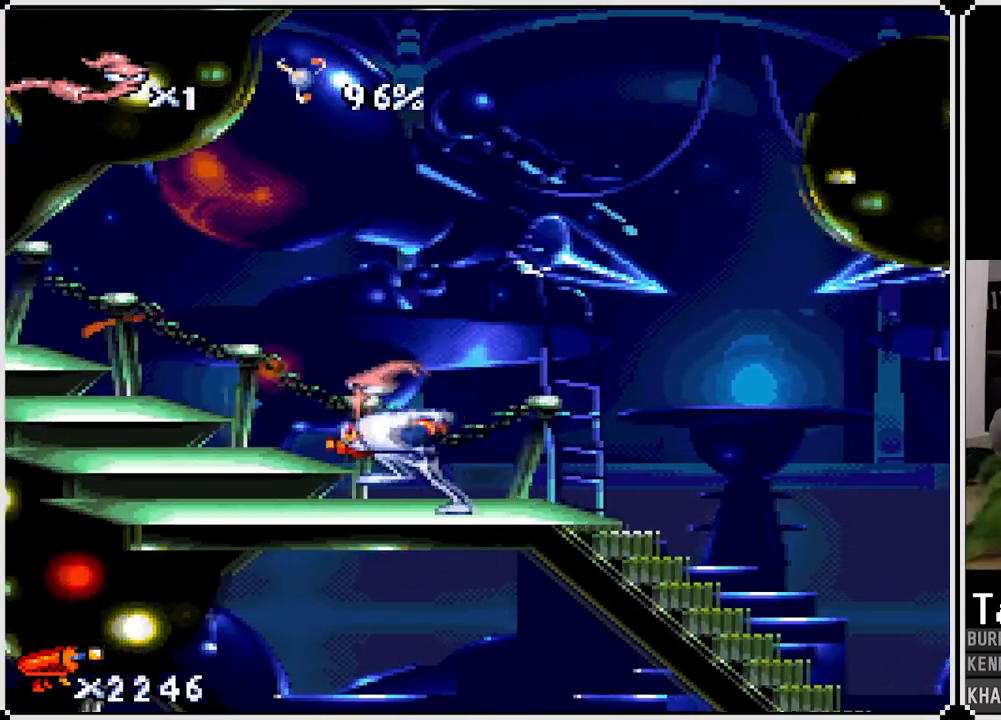
{"buttons": ["DPAD_LEFT"], "left_stick": "center", "right_stick": "center", "events": []}
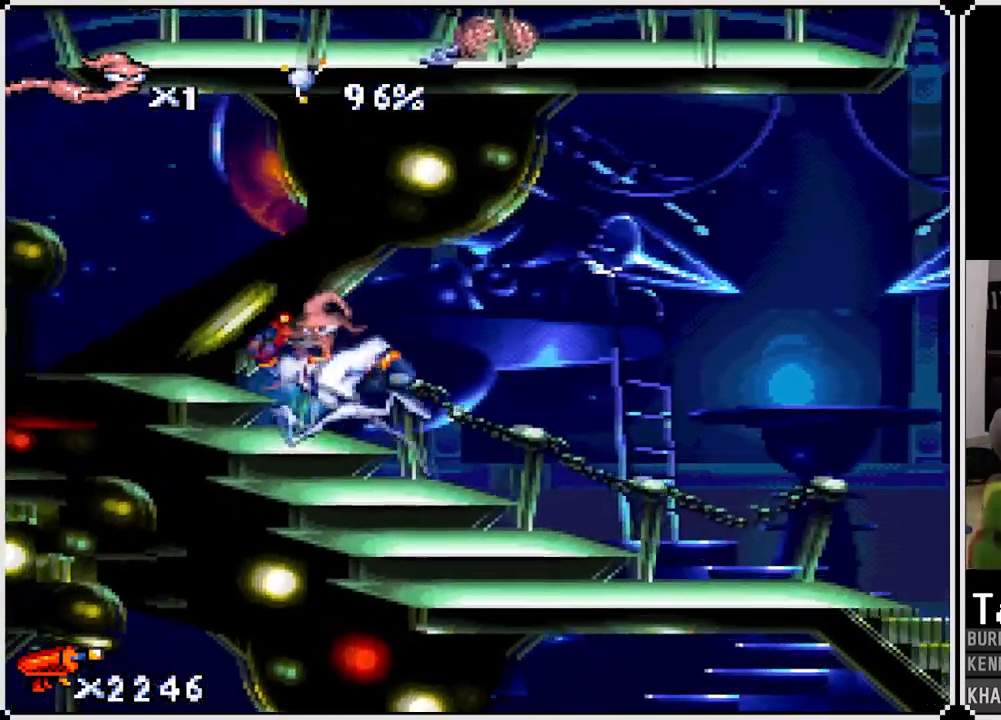
{"buttons": ["SQUARE", "DPAD_UP", "DPAD_RIGHT"], "left_stick": "center", "right_stick": "center", "events": [[333, "DPAD_LEFT", "up"], [400, "DPAD_RIGHT", "down"], [450, "DPAD_UP", "down"], [450, "SQUARE", "down"]]}
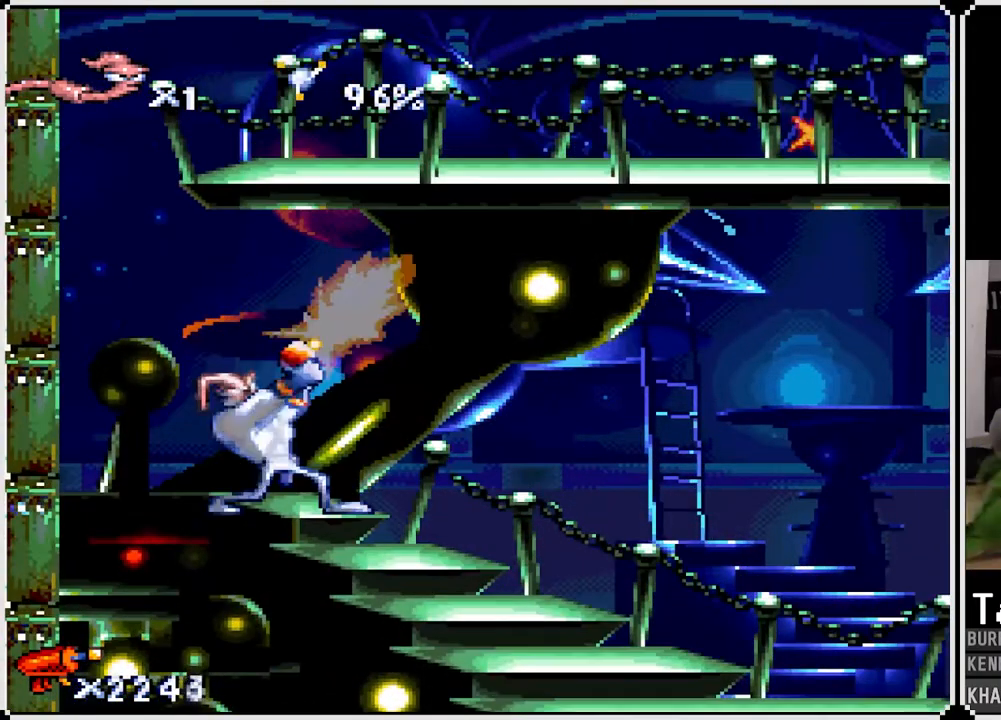
{"buttons": [], "left_stick": "center", "right_stick": "center", "events": [[83, "DPAD_RIGHT", "up"], [133, "DPAD_RIGHT", "down"], [200, "DPAD_UP", "up"], [350, "DPAD_RIGHT", "up"], [367, "SQUARE", "up"]]}
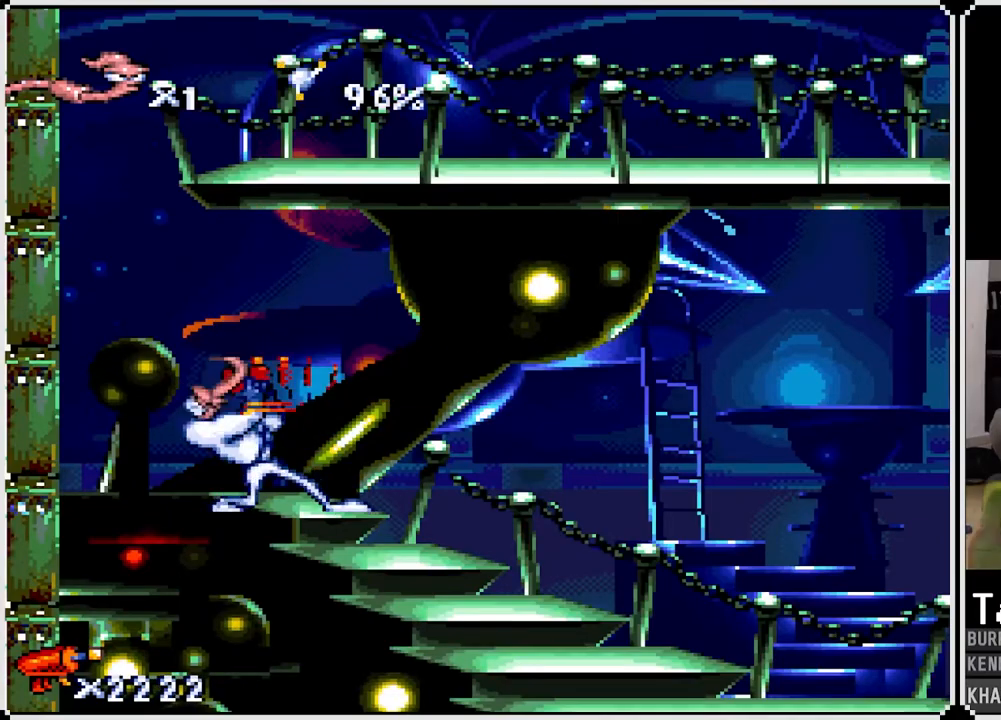
{"buttons": ["CROSS"], "left_stick": "center", "right_stick": "center", "events": [[100, "CROSS", "down"]]}
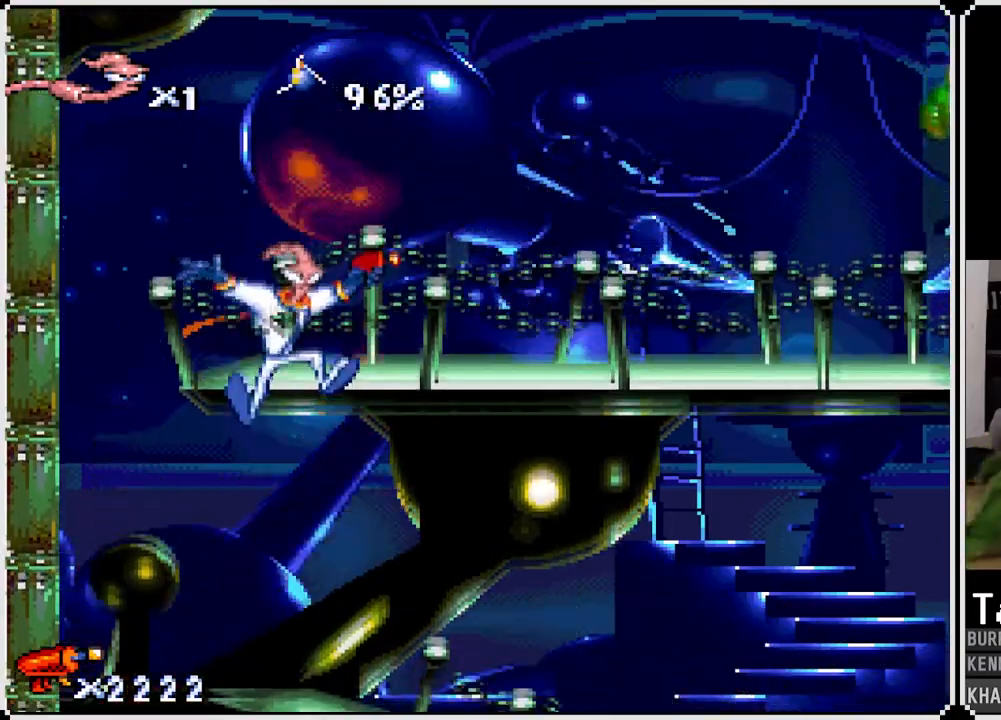
{"buttons": ["DPAD_RIGHT"], "left_stick": "center", "right_stick": "center", "events": [[83, "DPAD_RIGHT", "down"], [233, "CROSS", "up"], [250, "DPAD_UP", "down"], [417, "DPAD_UP", "up"]]}
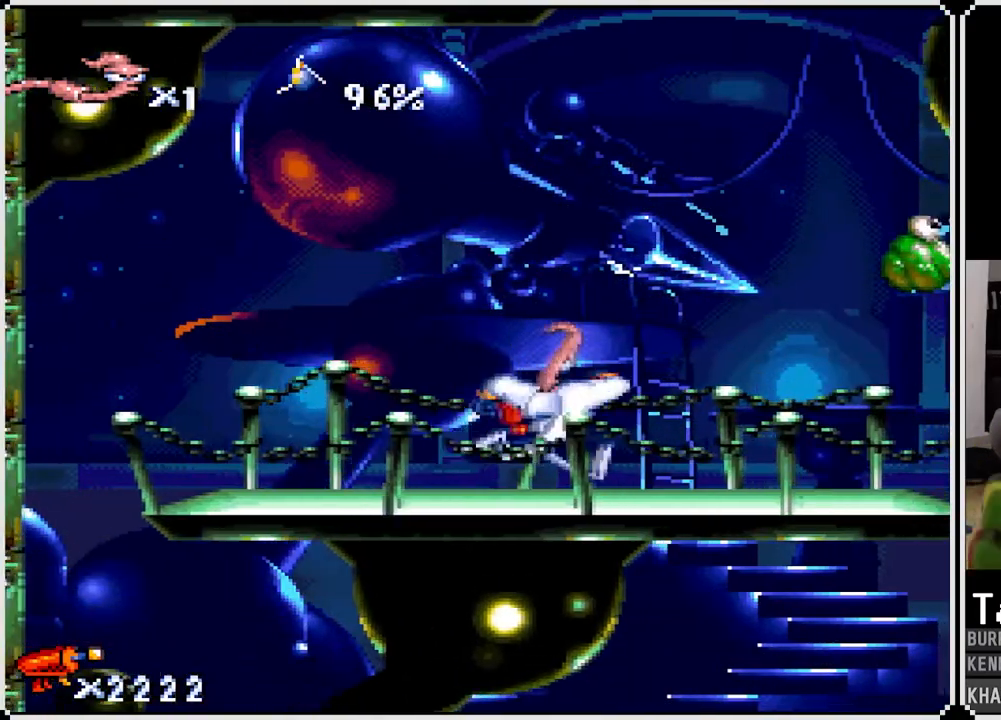
{"buttons": ["SQUARE", "DPAD_UP"], "left_stick": "center", "right_stick": "center", "events": [[33, "SQUARE", "down"], [100, "DPAD_UP", "down"], [283, "DPAD_UP", "up"], [417, "DPAD_UP", "down"], [433, "DPAD_RIGHT", "up"]]}
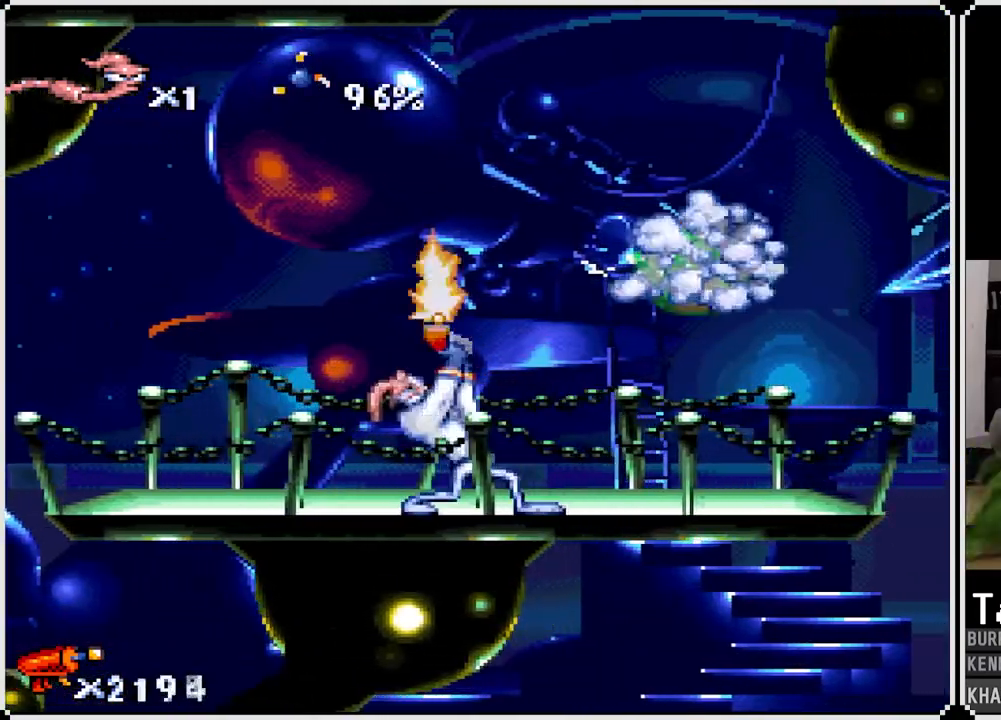
{"buttons": ["SQUARE", "DPAD_DOWN", "DPAD_RIGHT"], "left_stick": "center", "right_stick": "center", "events": [[17, "DPAD_RIGHT", "down"], [67, "DPAD_UP", "up"], [217, "DPAD_RIGHT", "up"], [217, "DPAD_UP", "down"], [350, "DPAD_RIGHT", "down"], [383, "DPAD_UP", "up"], [483, "DPAD_DOWN", "down"]]}